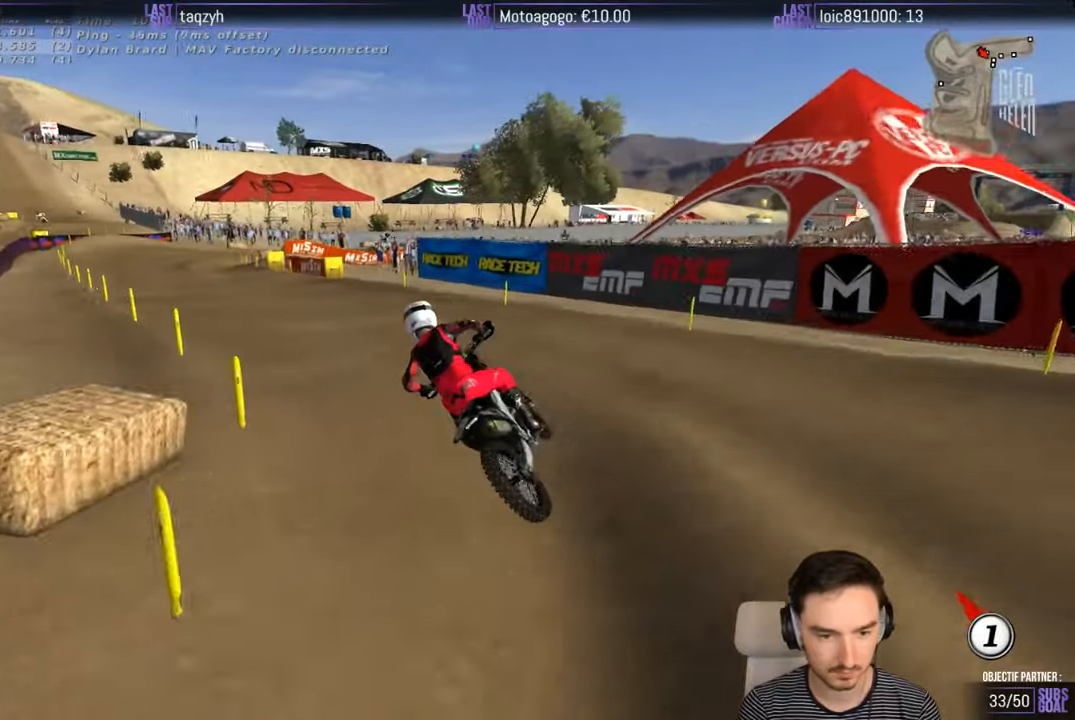
Gameplay with a controller (Xbox layout); each line is a JSON object with the inputs held at the frame after it. "events" lists button and stick changes between this image and that frame as [ms after this image, input, new state], when the widget could be followed in between. Not read: L1 L3 R3.
{"buttons": ["R2"], "left_stick": "right", "right_stick": "center", "events": [[184, "left_stick", "right"]]}
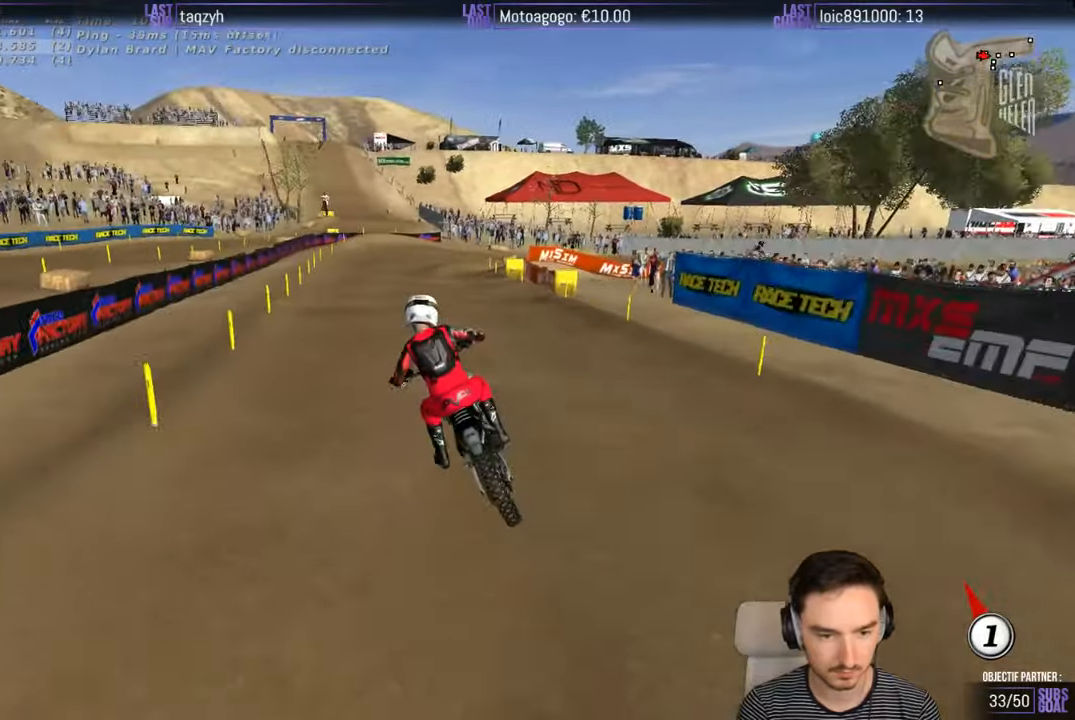
{"buttons": ["R2"], "left_stick": "right", "right_stick": "center", "events": []}
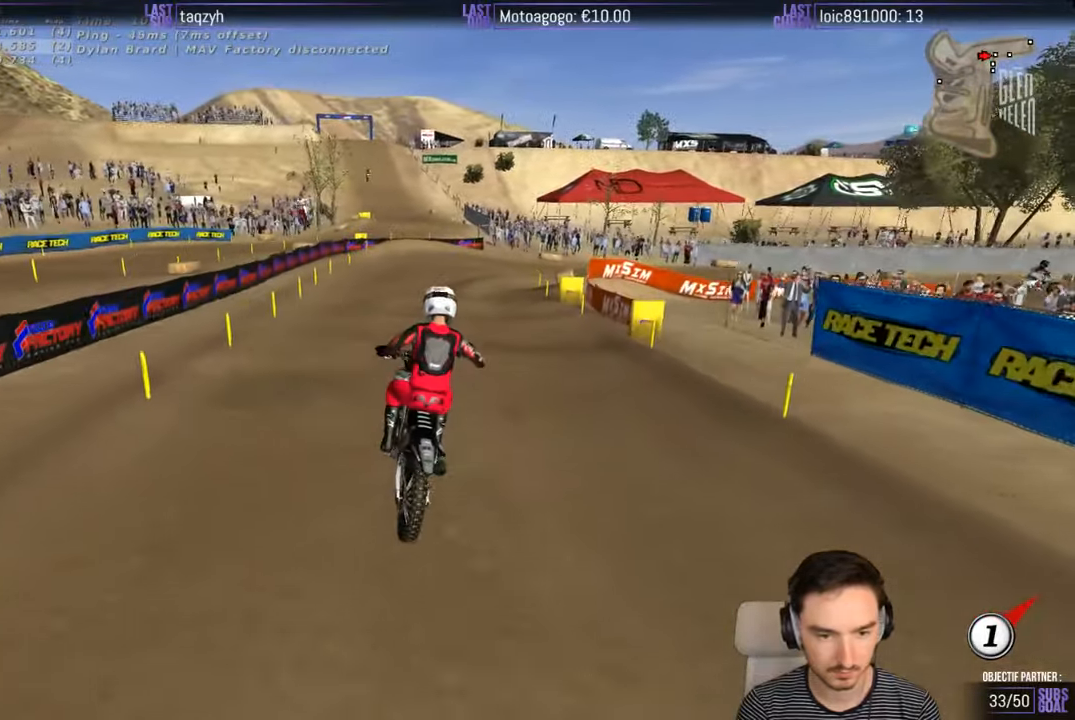
{"buttons": ["R2"], "left_stick": "left", "right_stick": "center", "events": [[84, "left_stick", "center"], [134, "R2", "up"], [184, "left_stick", "left"], [250, "R2", "down"]]}
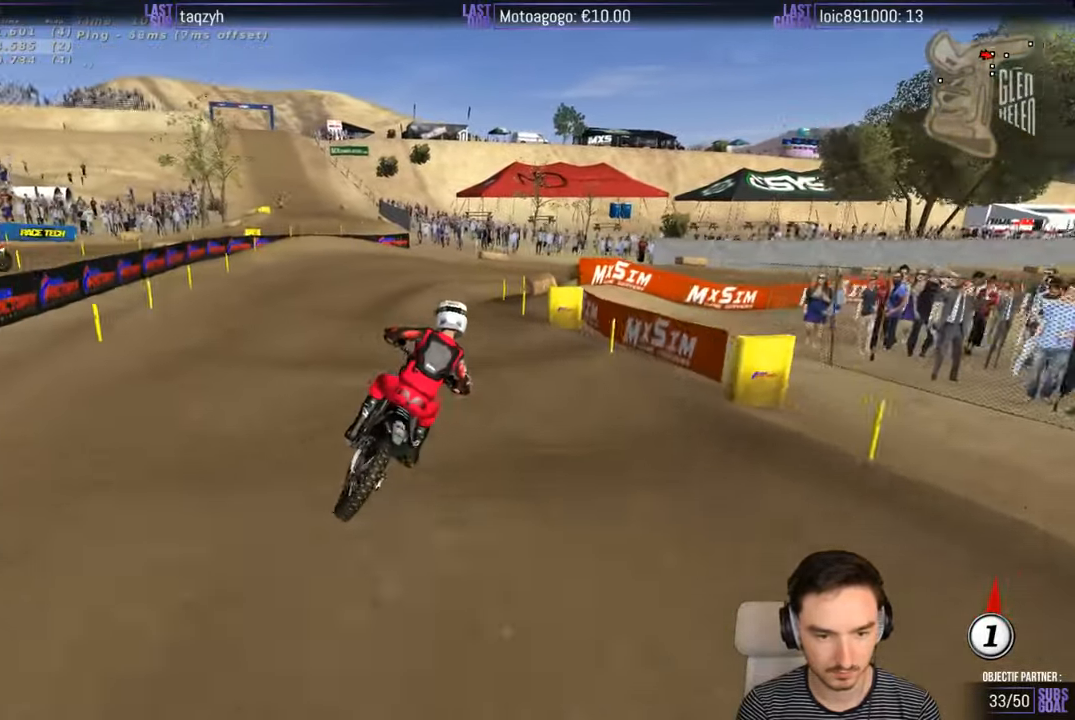
{"buttons": [], "left_stick": "center", "right_stick": "center", "events": [[34, "R2", "up"], [34, "left_stick", "center"], [200, "R2", "down"], [300, "R2", "up"]]}
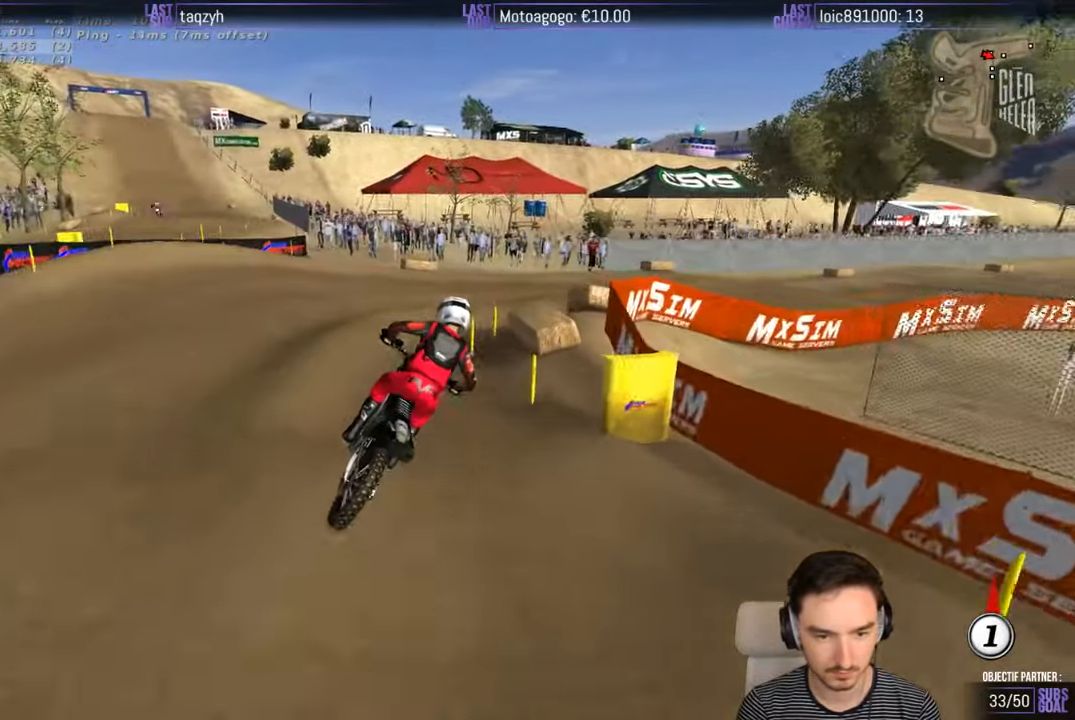
{"buttons": [], "left_stick": "right", "right_stick": "center", "events": [[134, "R2", "down"], [234, "R2", "up"], [350, "left_stick", "right"]]}
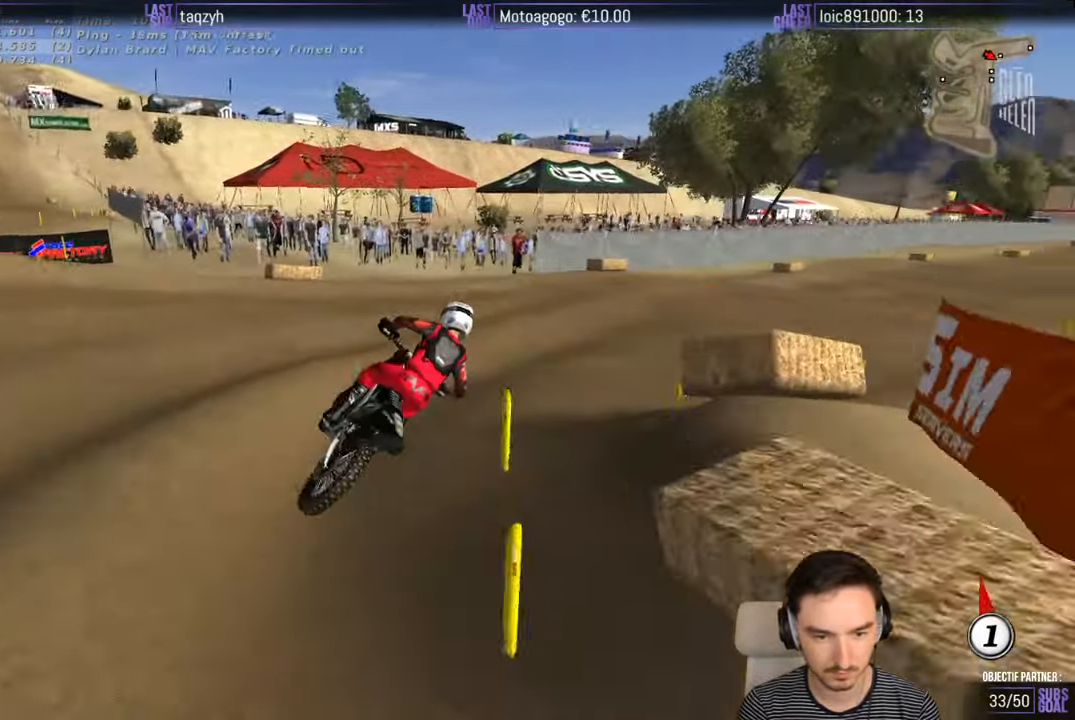
{"buttons": ["R2"], "left_stick": "center", "right_stick": "center", "events": [[134, "left_stick", "down-left"], [334, "R2", "down"], [400, "left_stick", "center"]]}
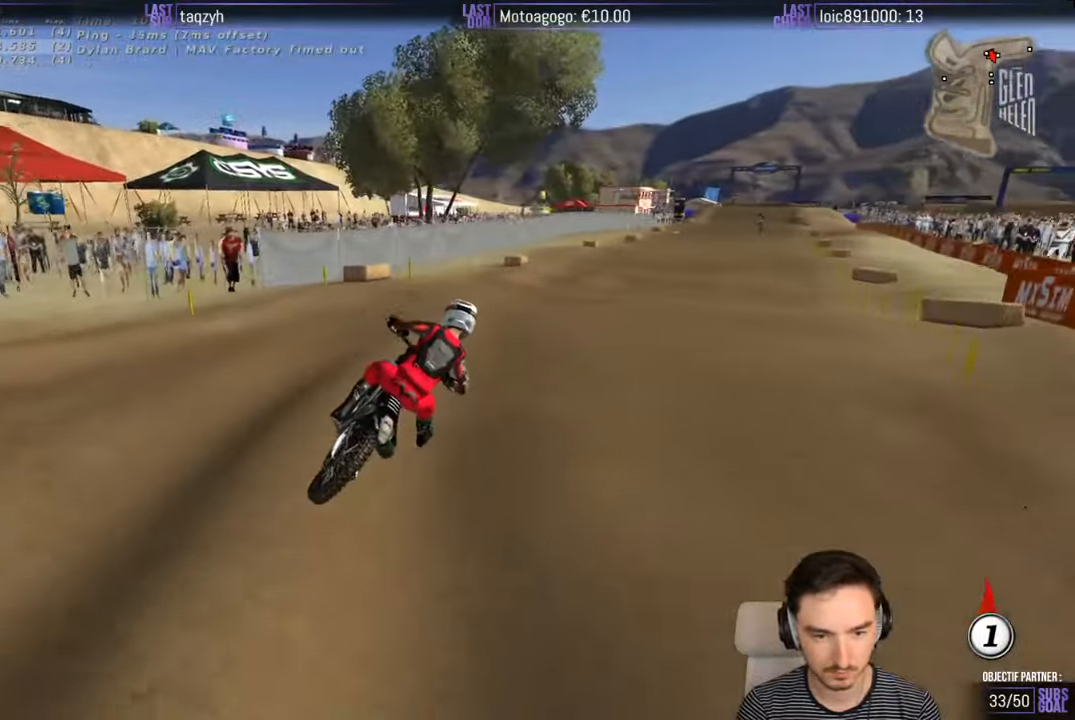
{"buttons": ["R2"], "left_stick": "down-left", "right_stick": "center", "events": [[317, "left_stick", "down-left"]]}
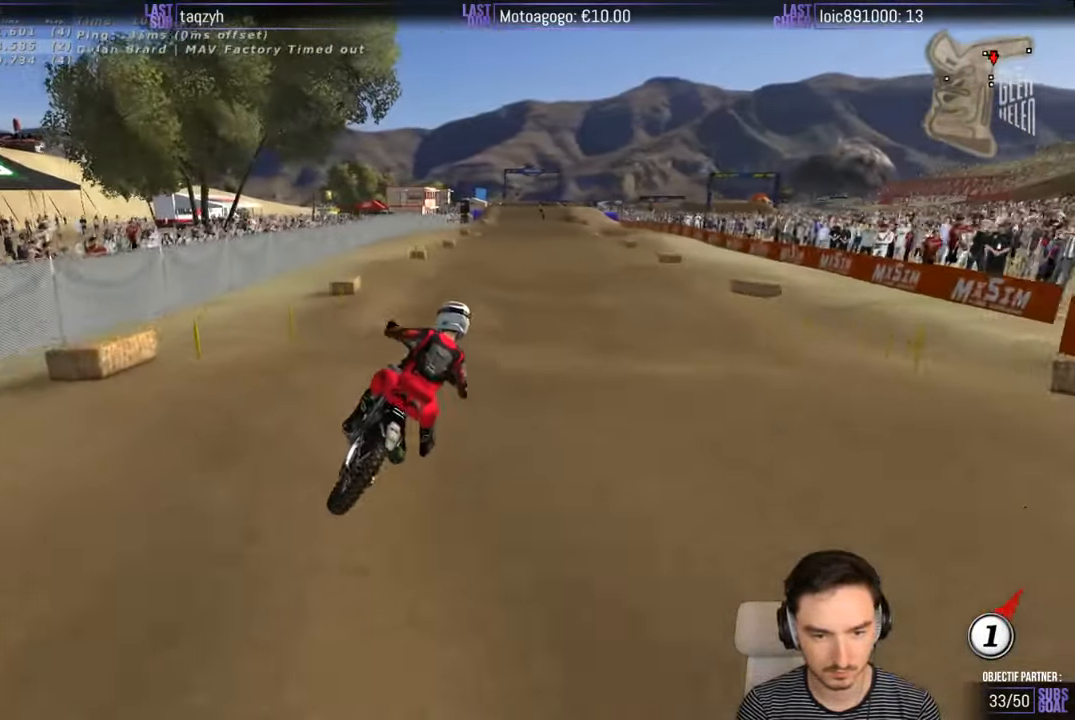
{"buttons": ["R2"], "left_stick": "down-left", "right_stick": "center", "events": [[50, "left_stick", "down"], [400, "B", "down"], [450, "B", "up"], [484, "left_stick", "down-left"]]}
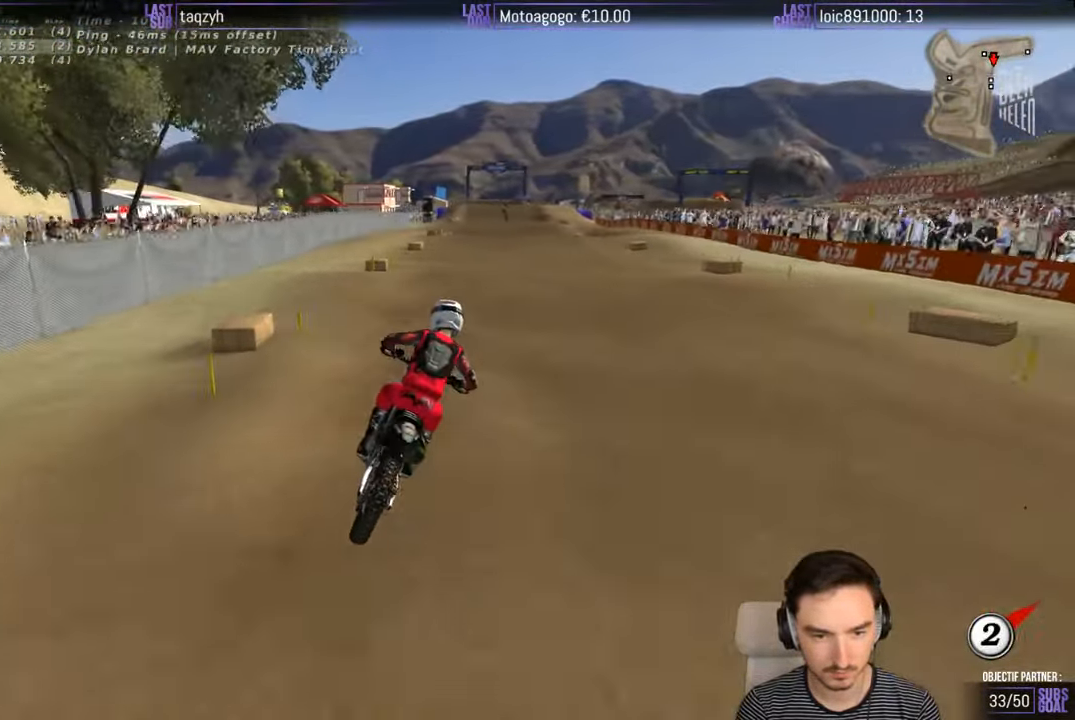
{"buttons": ["R2"], "left_stick": "down-left", "right_stick": "center", "events": []}
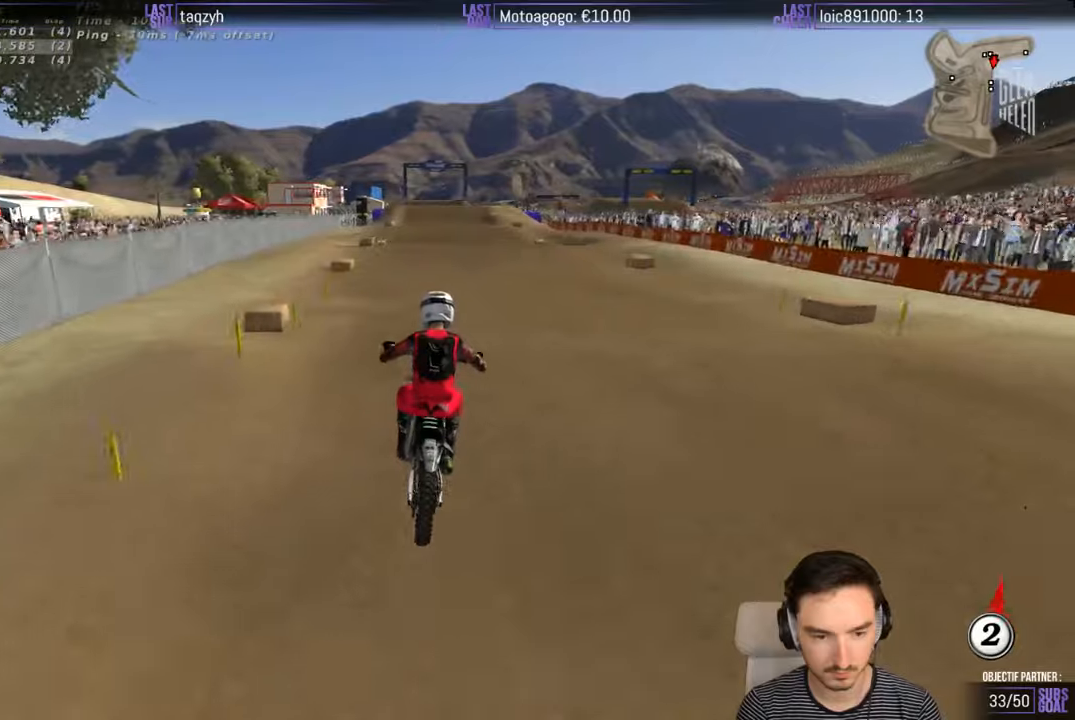
{"buttons": ["B", "R2"], "left_stick": "center", "right_stick": "center", "events": [[200, "left_stick", "center"], [266, "left_stick", "down"], [500, "B", "down"], [500, "left_stick", "center"]]}
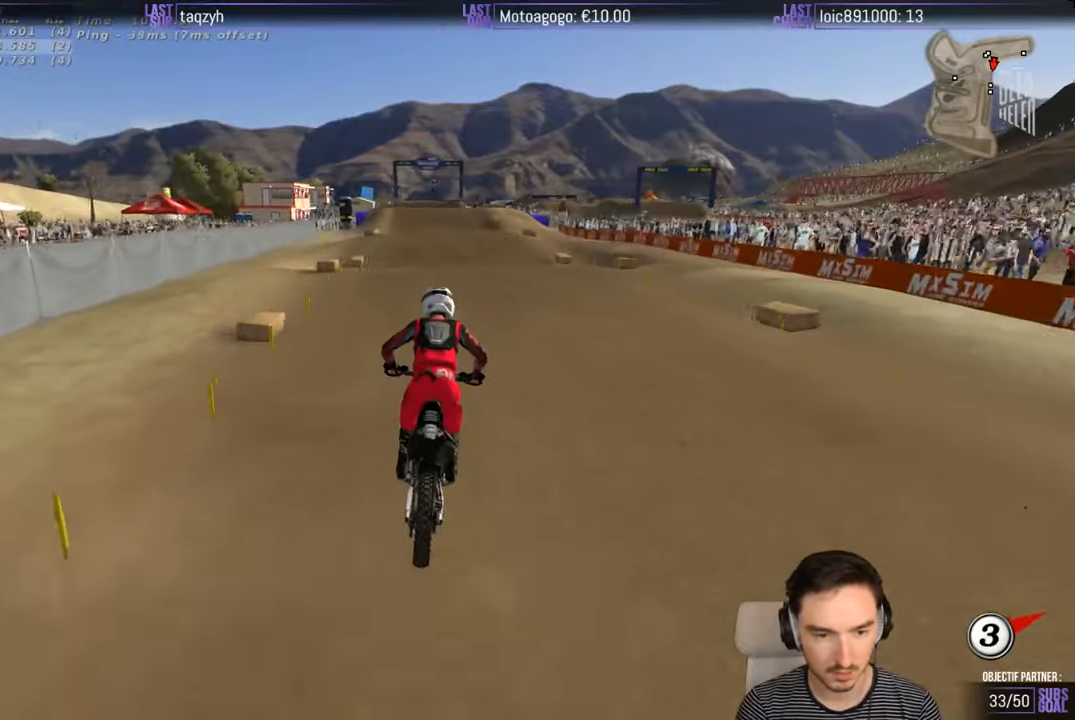
{"buttons": ["R2"], "left_stick": "down", "right_stick": "center", "events": [[100, "B", "up"], [383, "left_stick", "down-left"], [500, "left_stick", "down"]]}
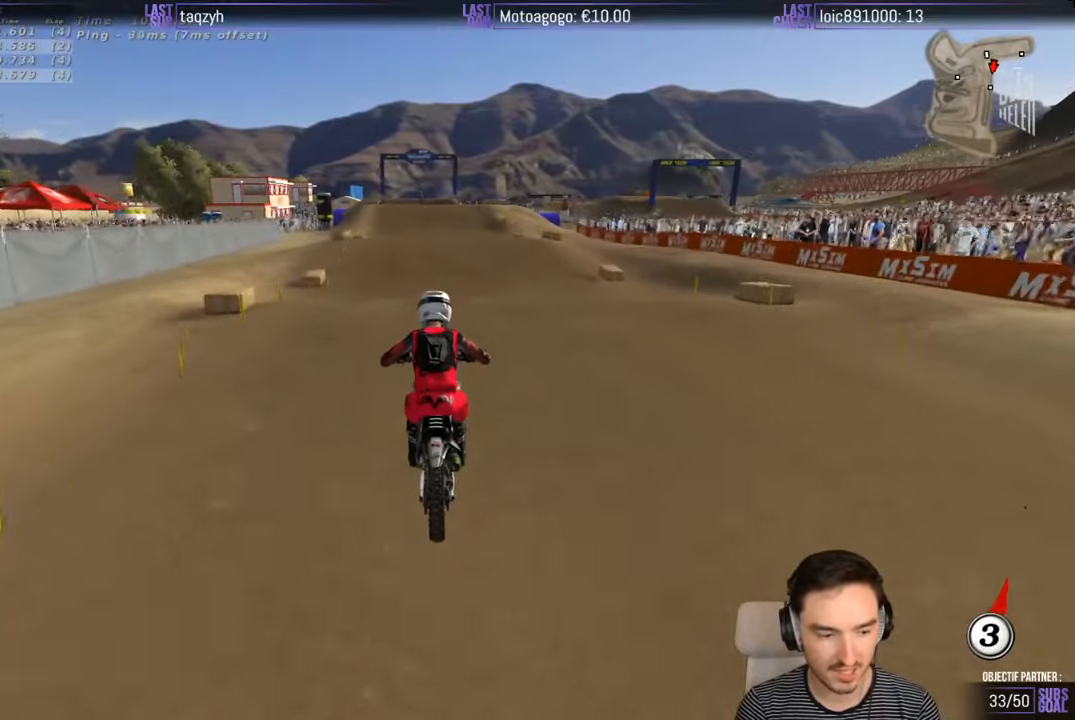
{"buttons": ["R2"], "left_stick": "center", "right_stick": "center", "events": [[200, "left_stick", "center"]]}
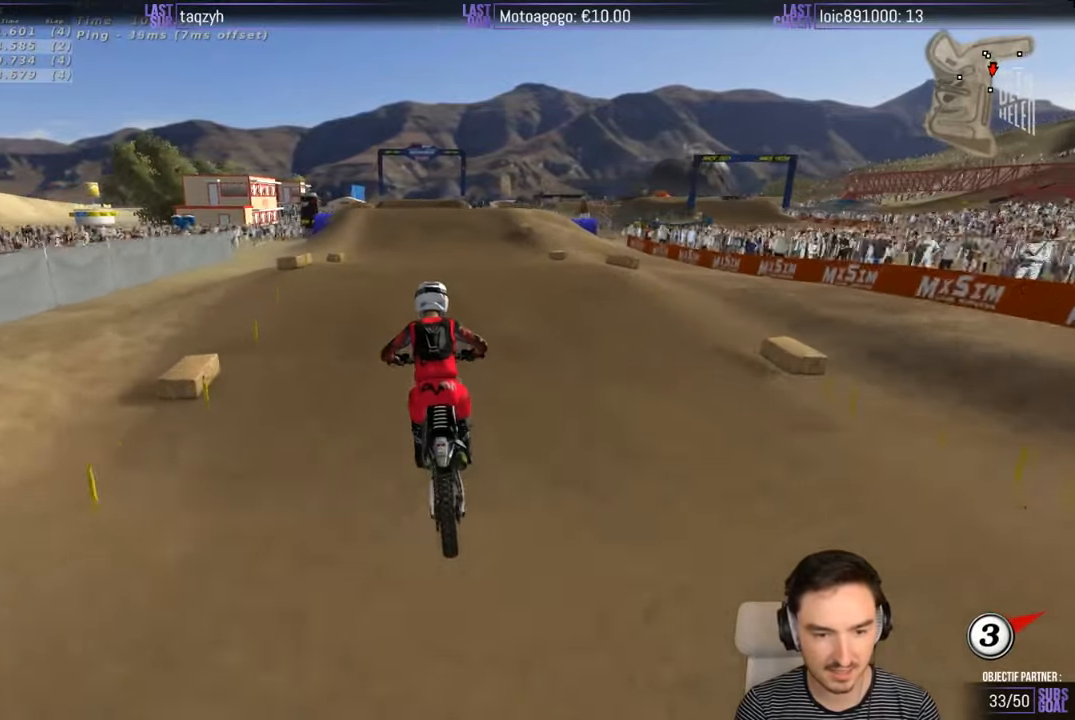
{"buttons": ["R2"], "left_stick": "down", "right_stick": "center", "events": [[416, "left_stick", "down"]]}
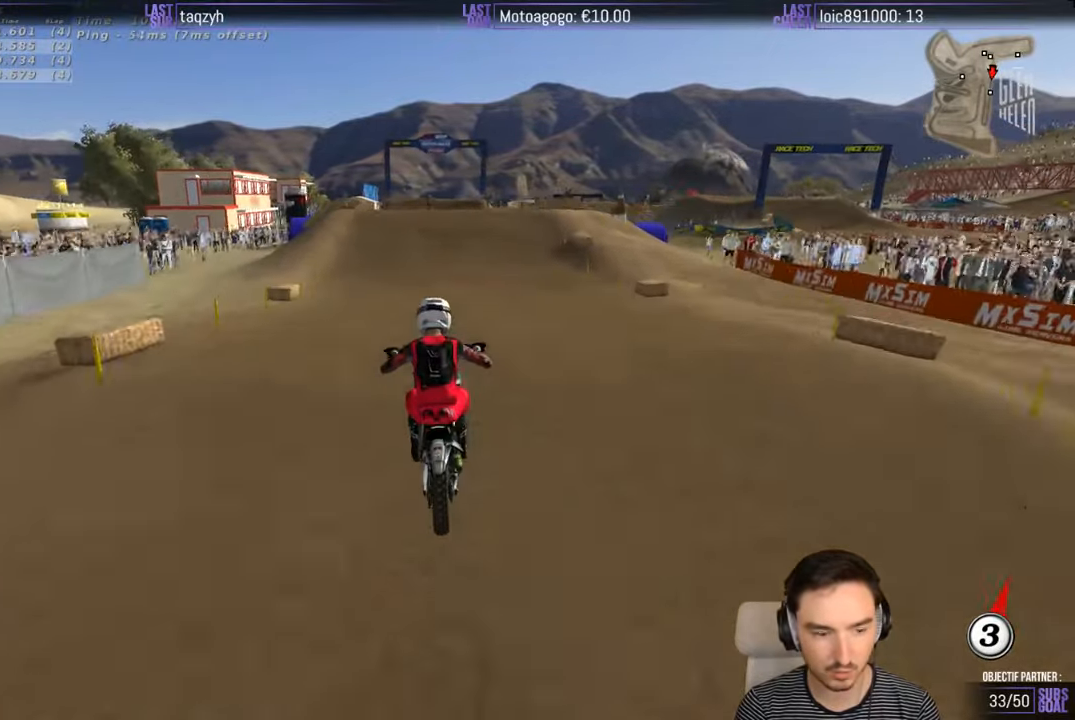
{"buttons": [], "left_stick": "center", "right_stick": "center", "events": [[233, "R2", "up"], [266, "left_stick", "center"]]}
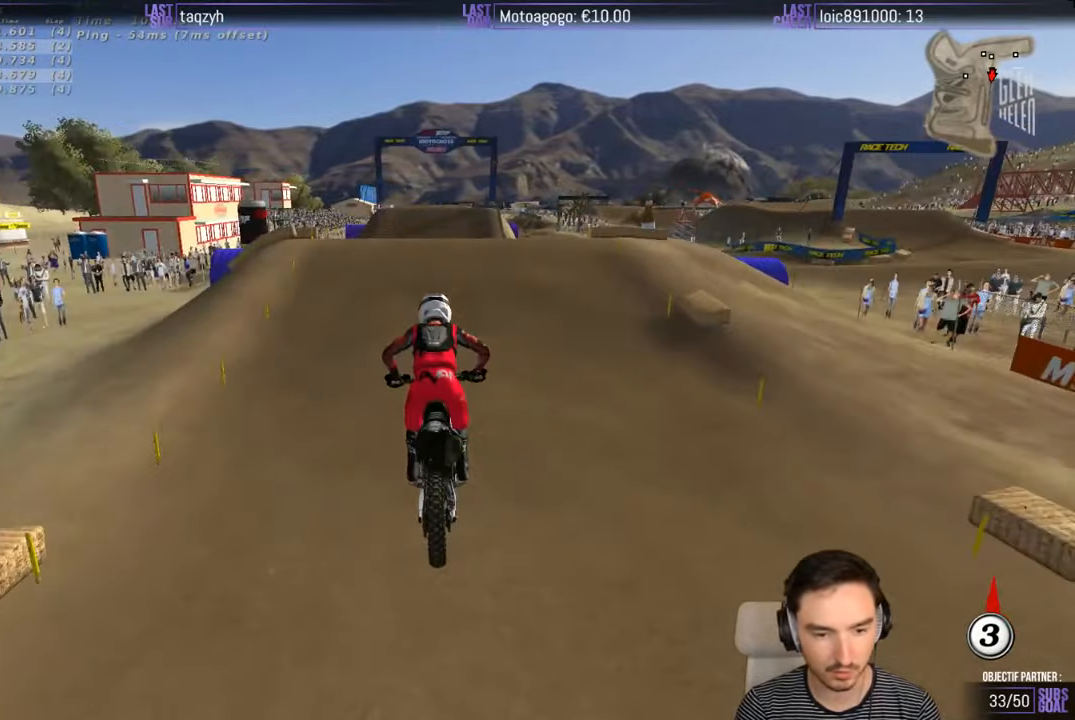
{"buttons": [], "left_stick": "center", "right_stick": "center", "events": []}
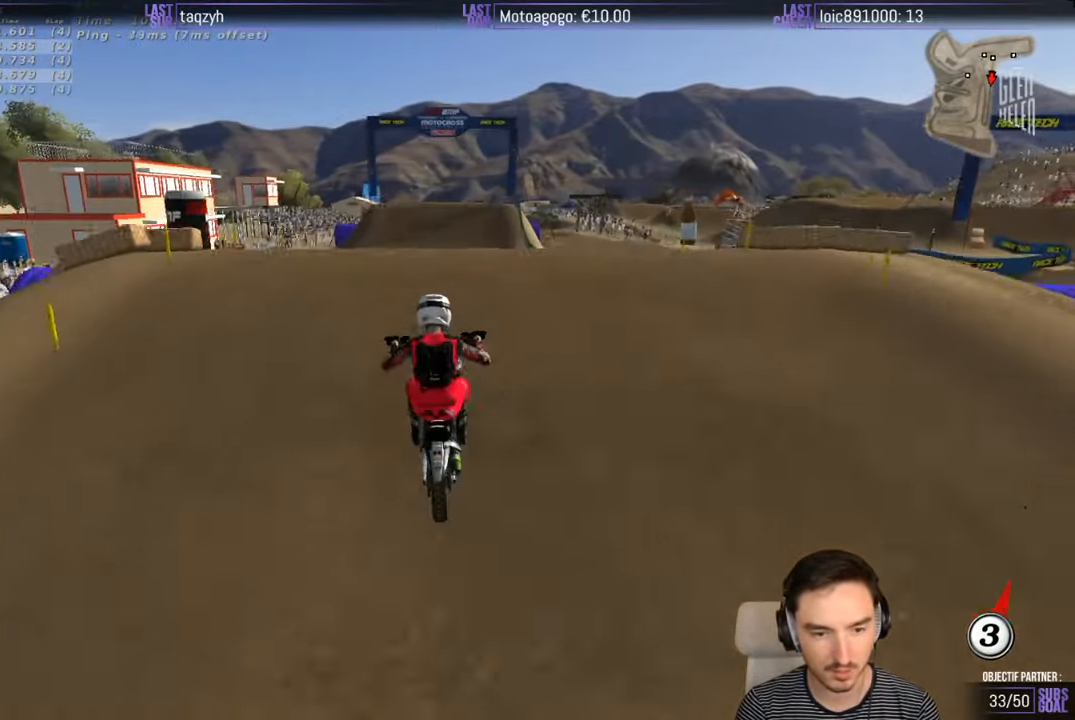
{"buttons": ["R2"], "left_stick": "down", "right_stick": "center", "events": [[83, "left_stick", "down"], [266, "R2", "down"]]}
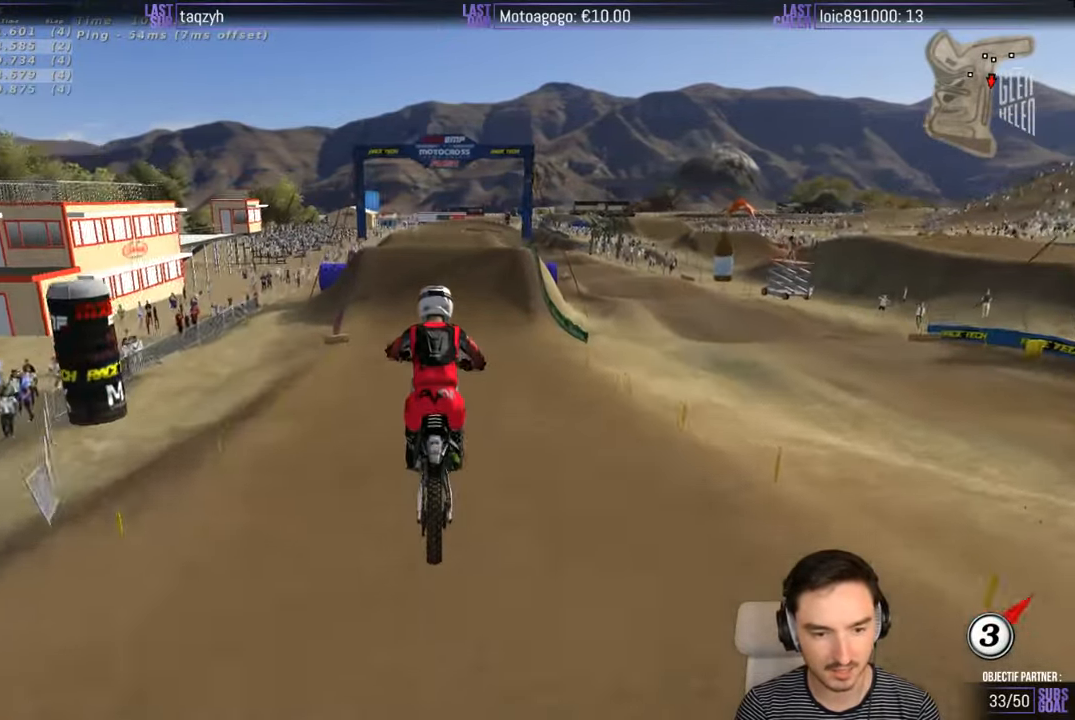
{"buttons": ["R2"], "left_stick": "down", "right_stick": "center", "events": []}
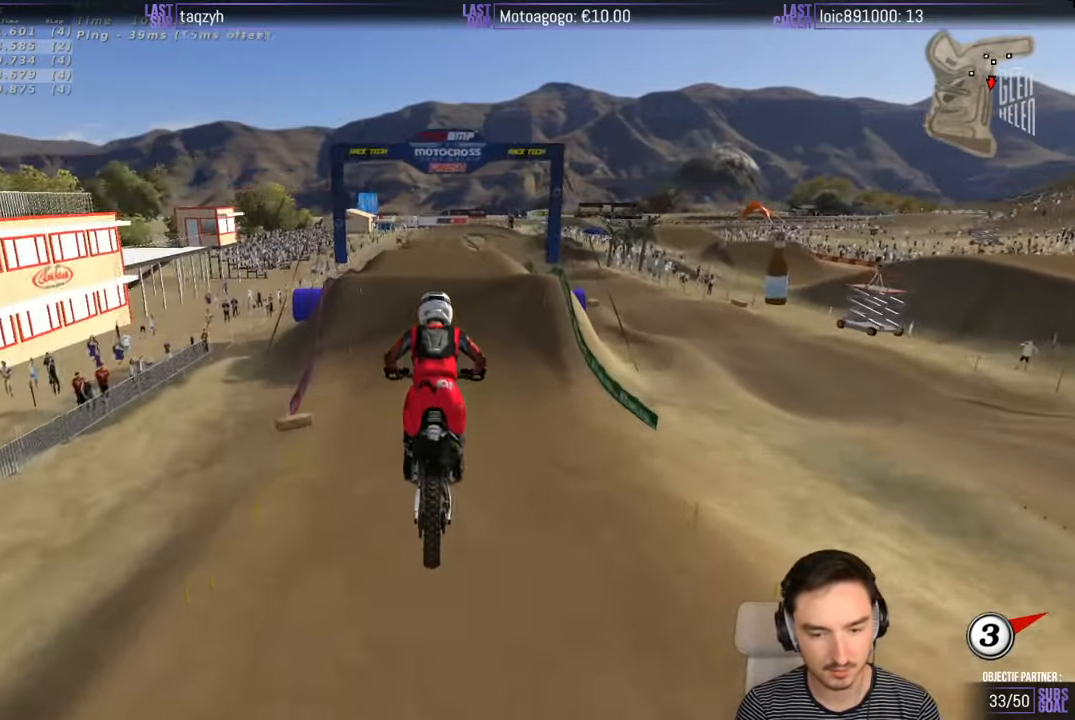
{"buttons": ["R2"], "left_stick": "center", "right_stick": "center", "events": [[233, "left_stick", "center"]]}
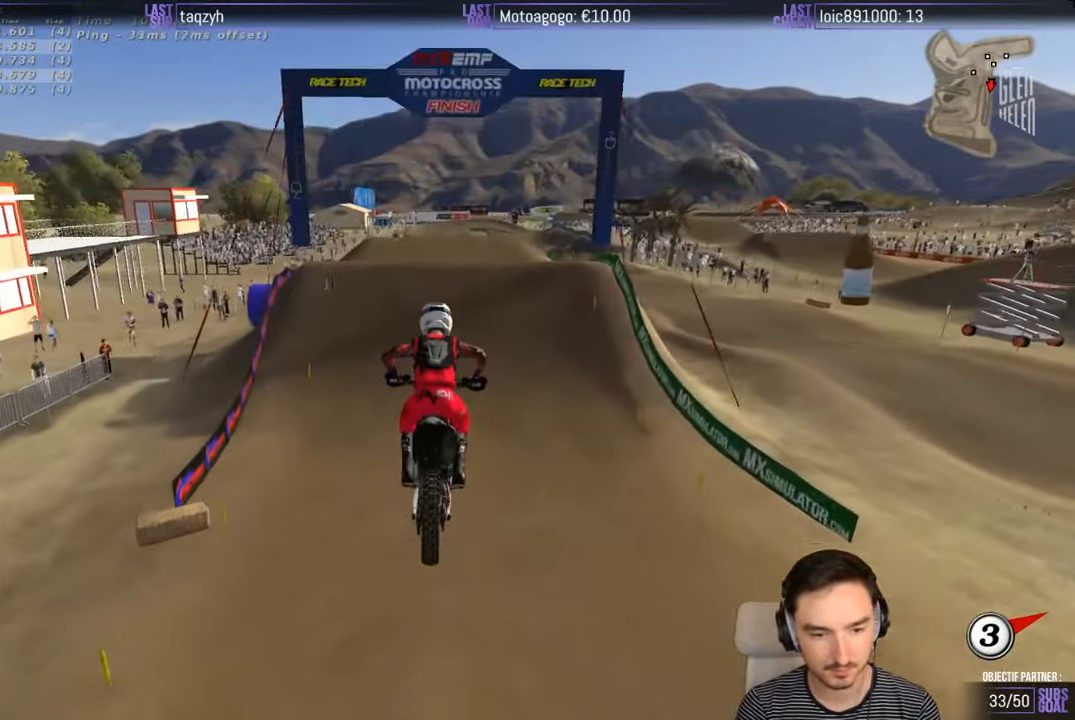
{"buttons": ["R2"], "left_stick": "center", "right_stick": "center", "events": []}
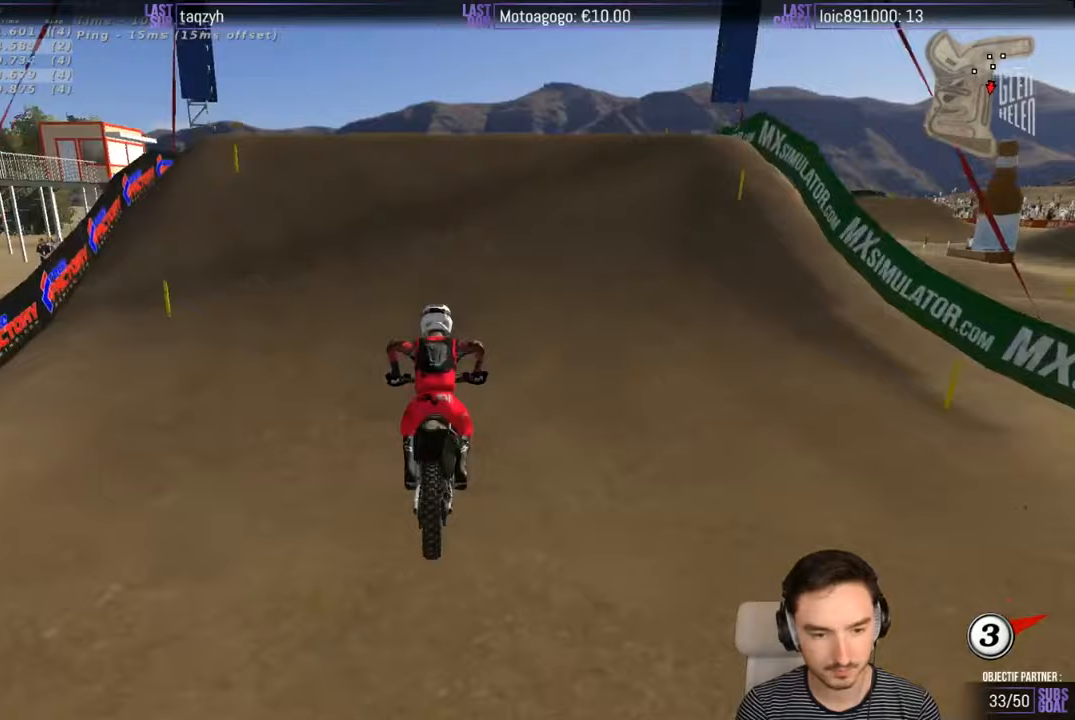
{"buttons": ["R2"], "left_stick": "down-right", "right_stick": "center", "events": [[233, "left_stick", "right"], [433, "left_stick", "down-right"]]}
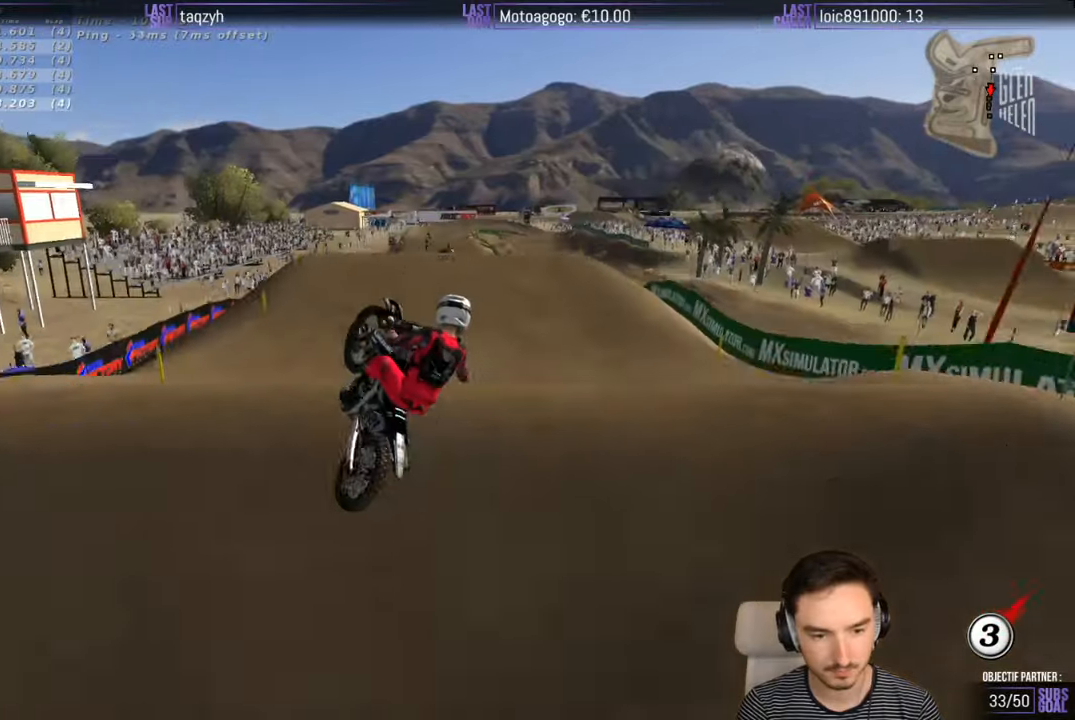
{"buttons": ["R2"], "left_stick": "down-right", "right_stick": "center", "events": [[133, "R2", "up"], [367, "R2", "down"]]}
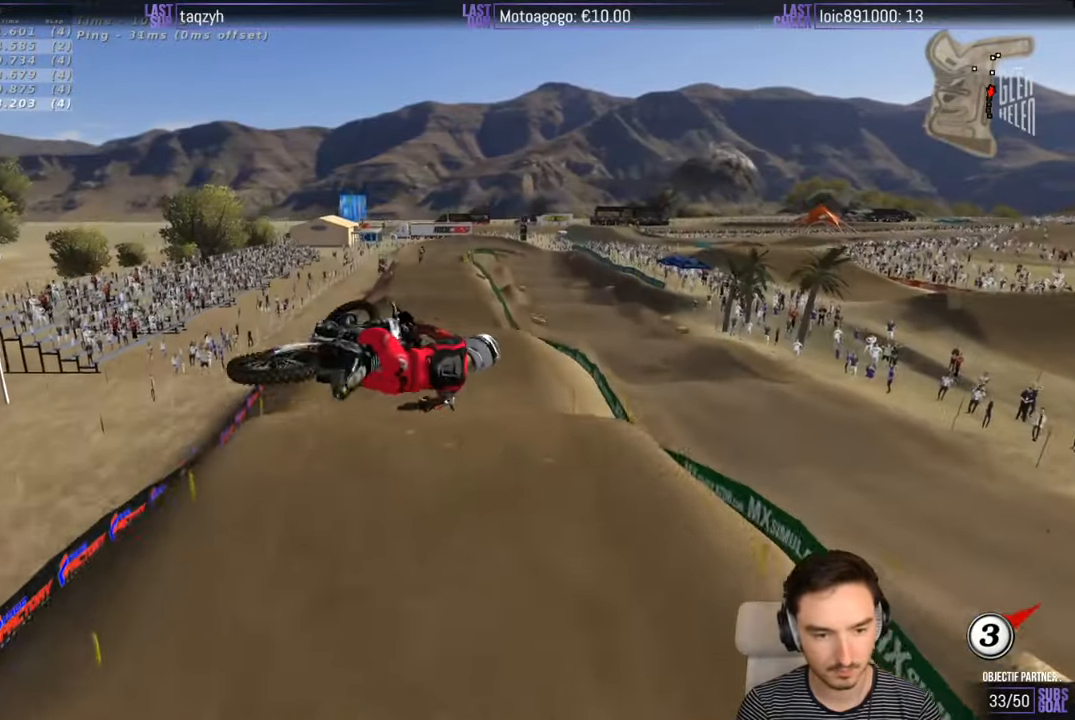
{"buttons": [], "left_stick": "up-right", "right_stick": "center", "events": [[33, "R2", "up"], [133, "left_stick", "down"], [300, "left_stick", "left"], [350, "A", "down"], [433, "A", "up"], [500, "left_stick", "up-right"]]}
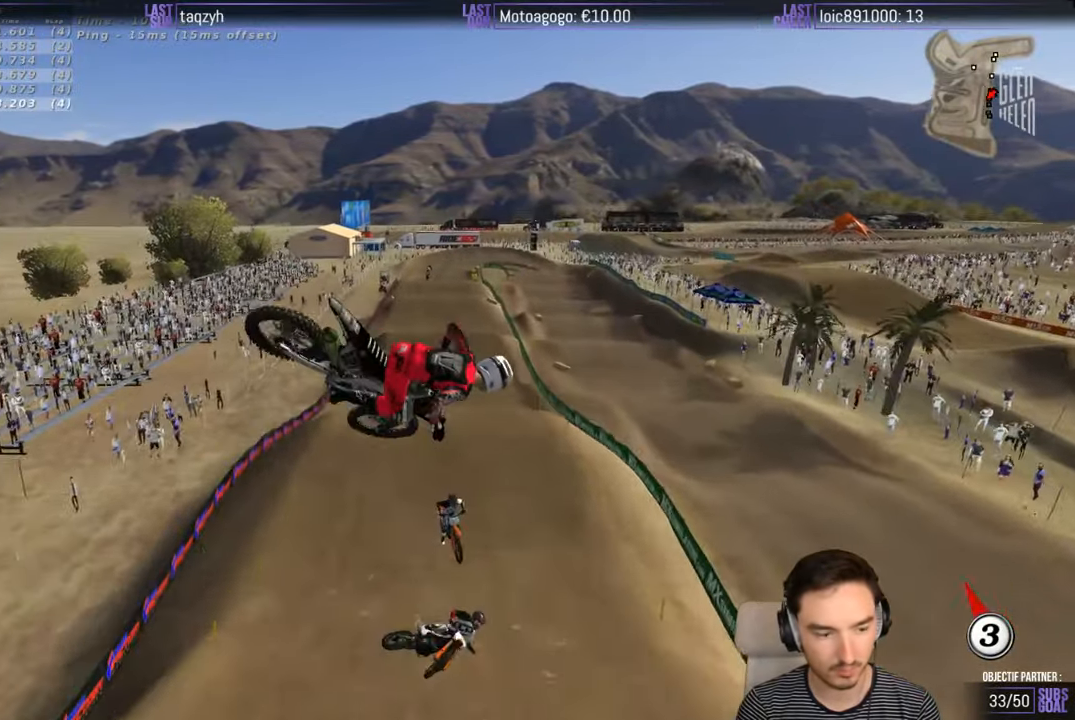
{"buttons": [], "left_stick": "down", "right_stick": "center", "events": [[17, "left_stick", "right"], [50, "R2", "down"], [200, "left_stick", "down-left"], [233, "R2", "up"], [367, "left_stick", "down"]]}
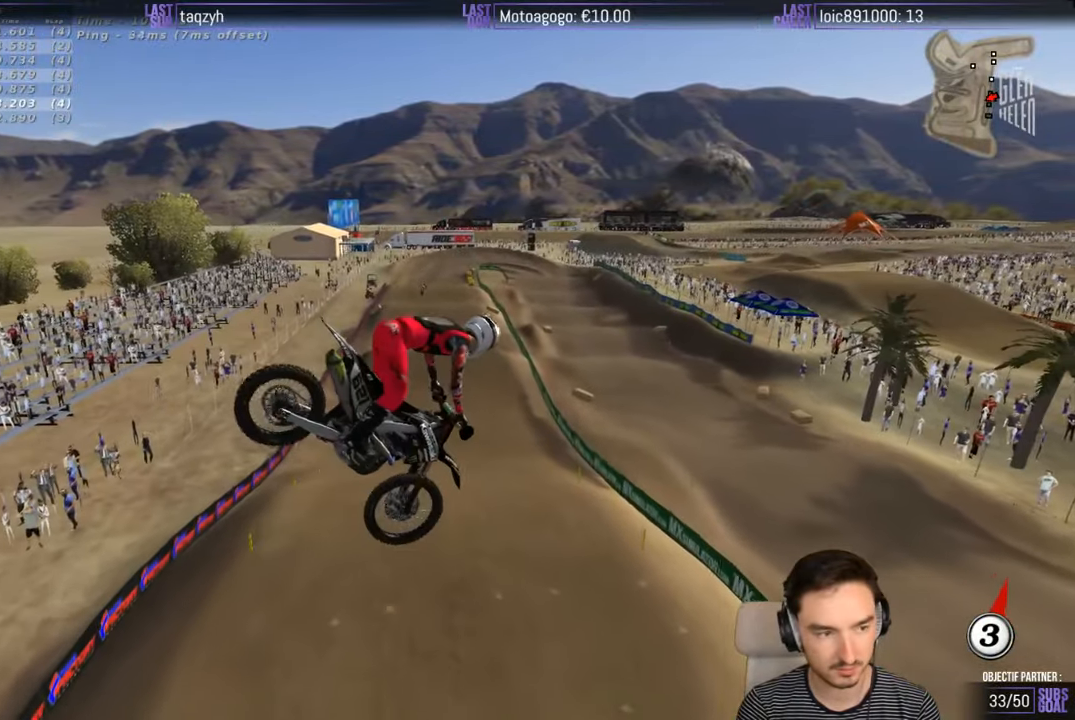
{"buttons": ["R2"], "left_stick": "down-right", "right_stick": "center", "events": [[33, "left_stick", "down-right"], [433, "R2", "down"]]}
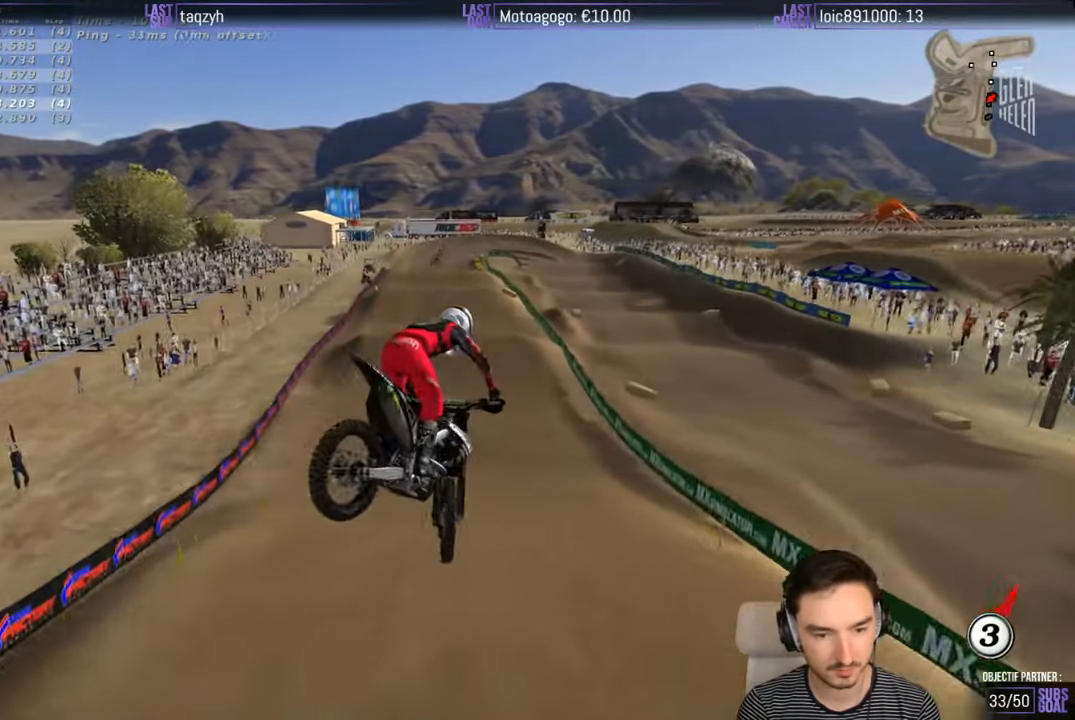
{"buttons": ["A", "X", "L2"], "left_stick": "down", "right_stick": "center", "events": [[117, "R2", "up"], [150, "left_stick", "center"], [400, "X", "down"], [400, "left_stick", "down"], [433, "L2", "down"], [500, "A", "down"]]}
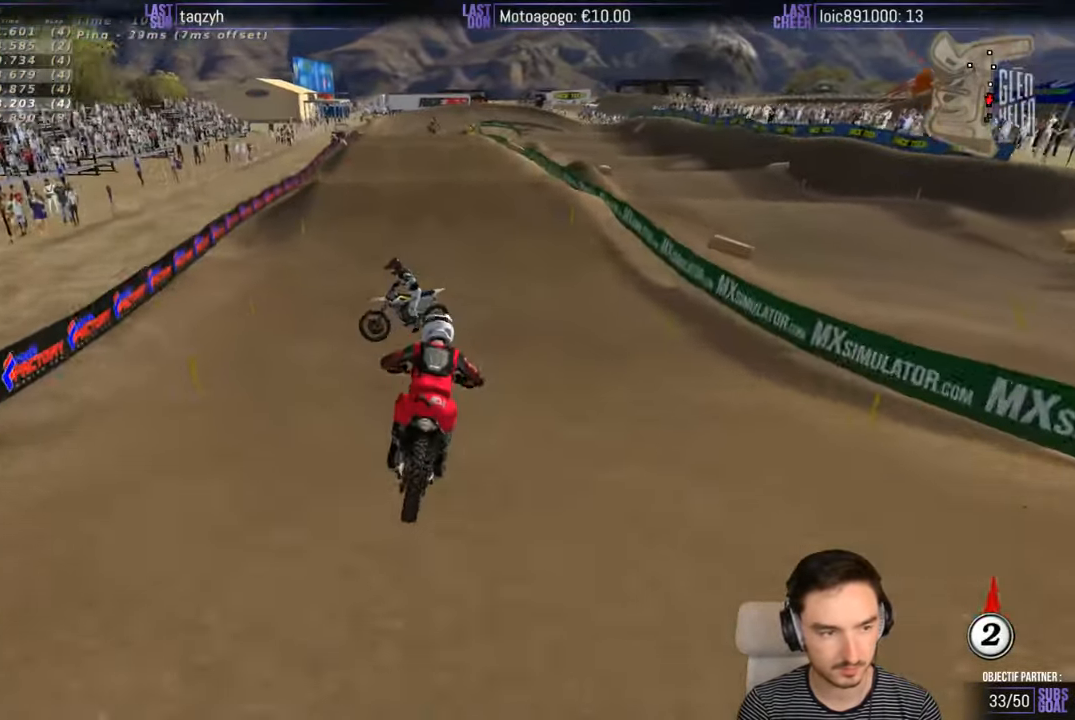
{"buttons": ["A", "X", "L2"], "left_stick": "down", "right_stick": "center", "events": []}
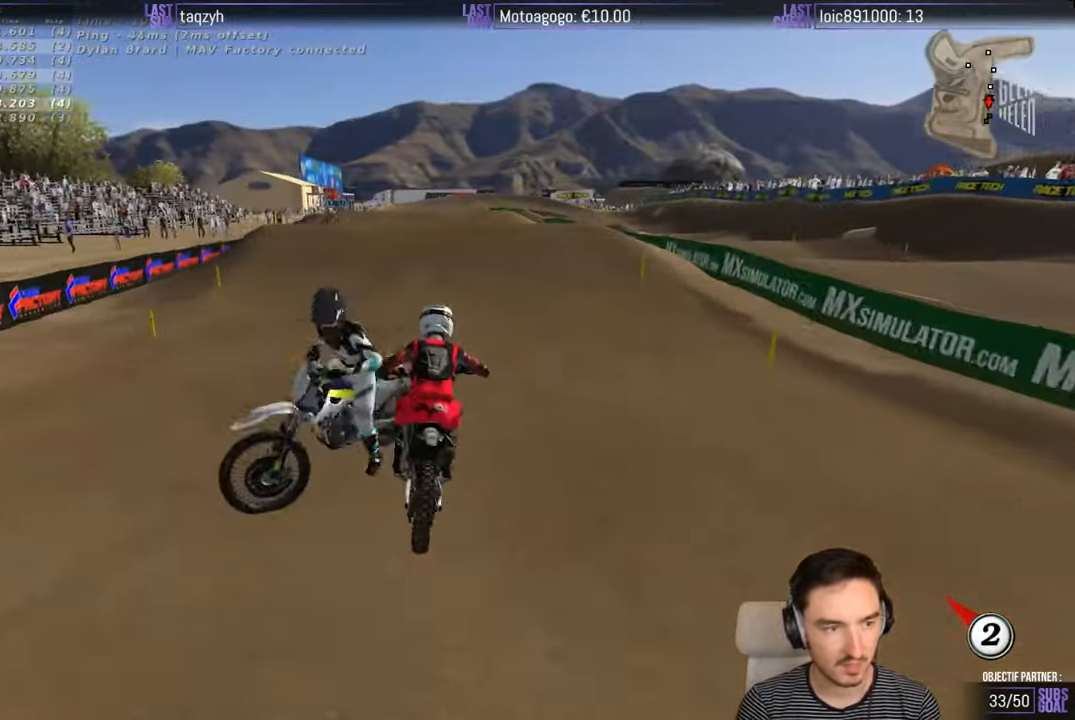
{"buttons": ["A", "X", "L2"], "left_stick": "down", "right_stick": "center", "events": []}
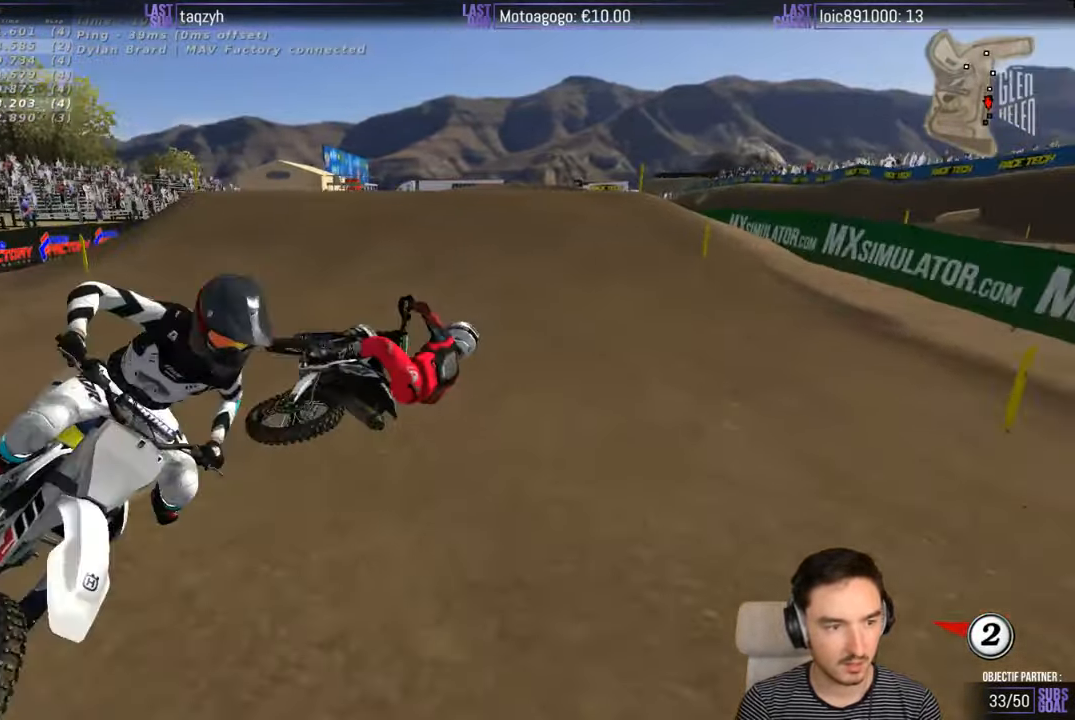
{"buttons": ["A", "X", "L2"], "left_stick": "down", "right_stick": "center", "events": []}
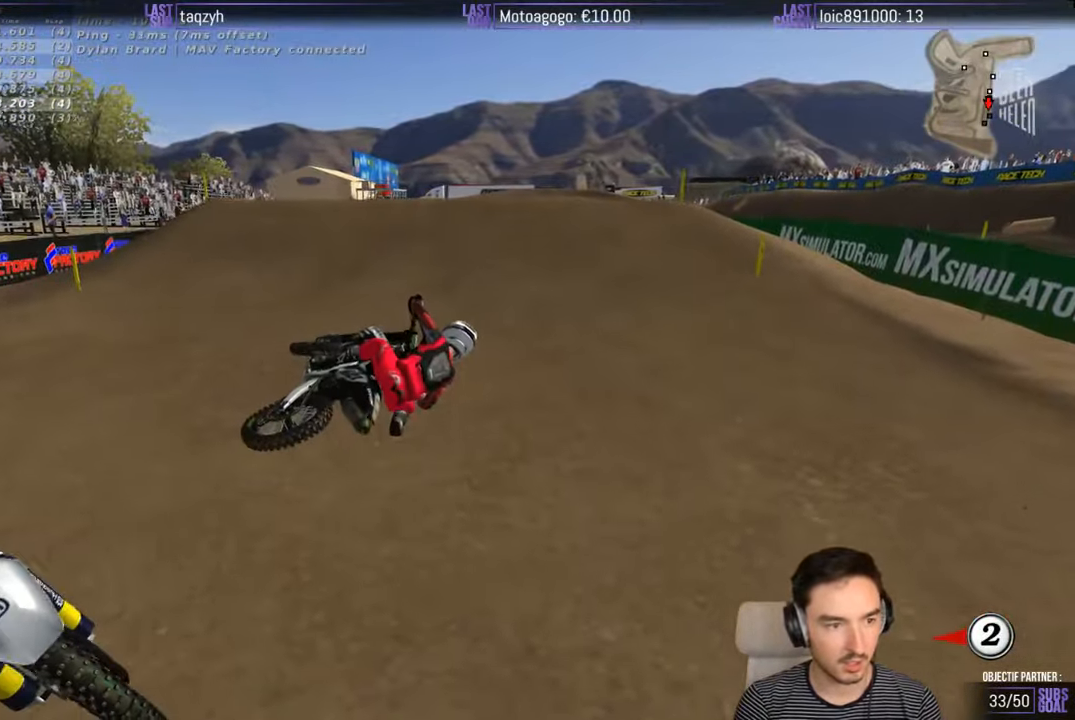
{"buttons": [], "left_stick": "center", "right_stick": "center", "events": [[367, "A", "up"], [367, "X", "up"], [400, "L2", "up"], [400, "left_stick", "center"]]}